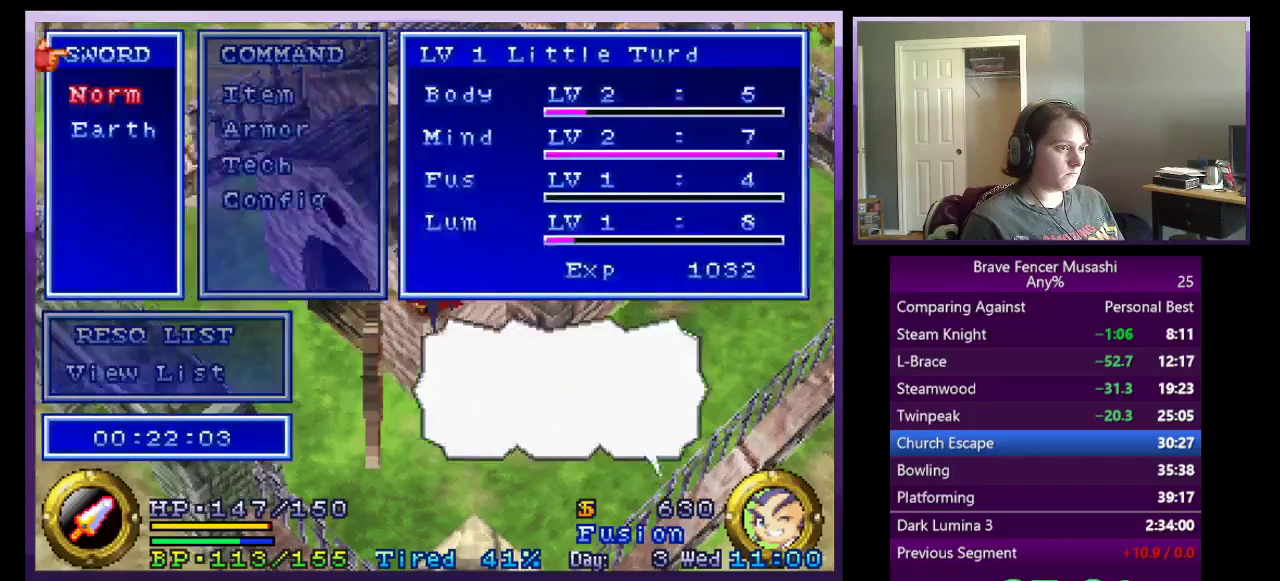
Gameplay with a controller (PlayStation layout); each line is a JSON object with the inputs held at the frame after it. "events" lists button and stick changes between this image and that frame as [ms after this image, input, new state], when the widget could be followed in between. Not read: START.
{"buttons": ["DPAD_DOWN"], "left_stick": "center", "right_stick": "center"}
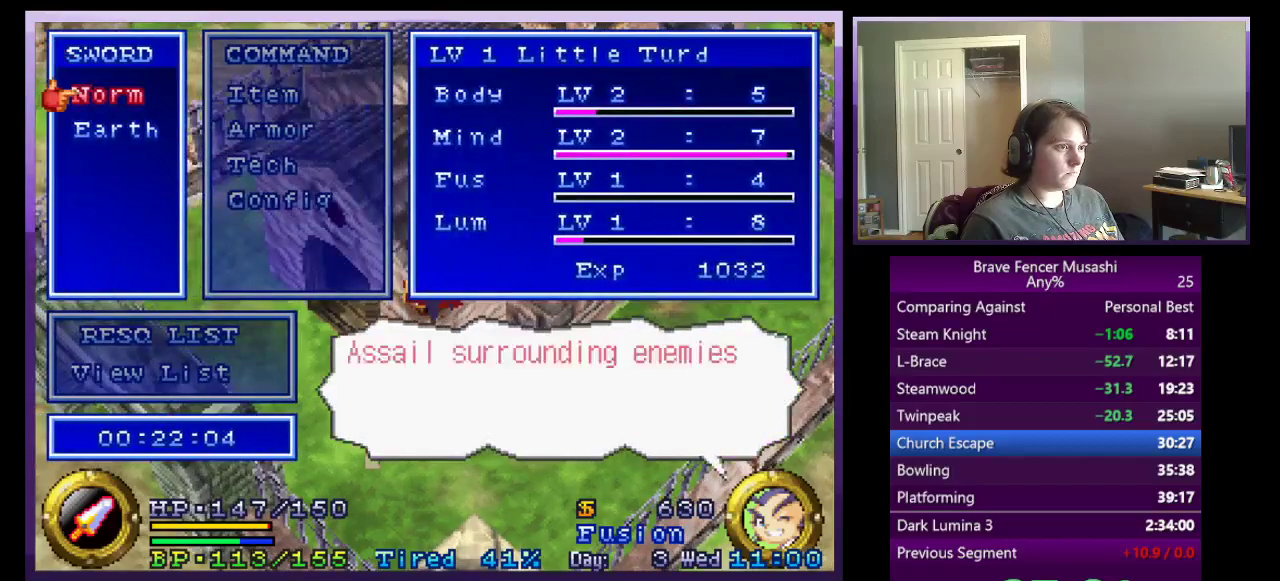
{"buttons": [], "left_stick": "center", "right_stick": "center", "events": [[67, "DPAD_DOWN", "up"], [117, "CROSS", "down"], [283, "CROSS", "up"]]}
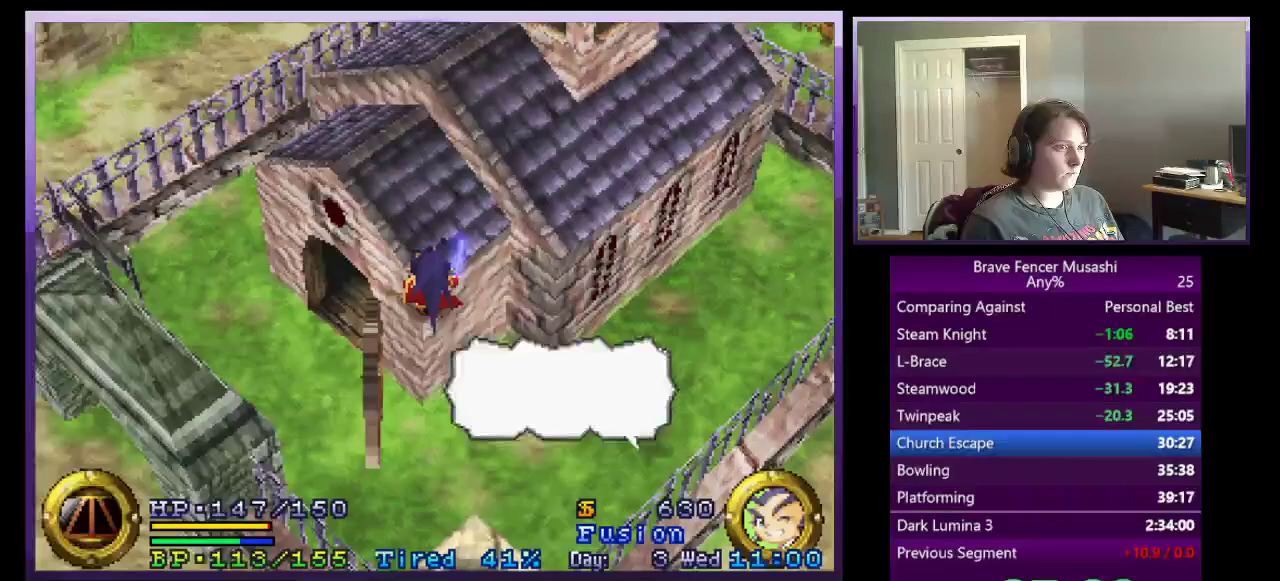
{"buttons": [], "left_stick": "center", "right_stick": "center", "events": []}
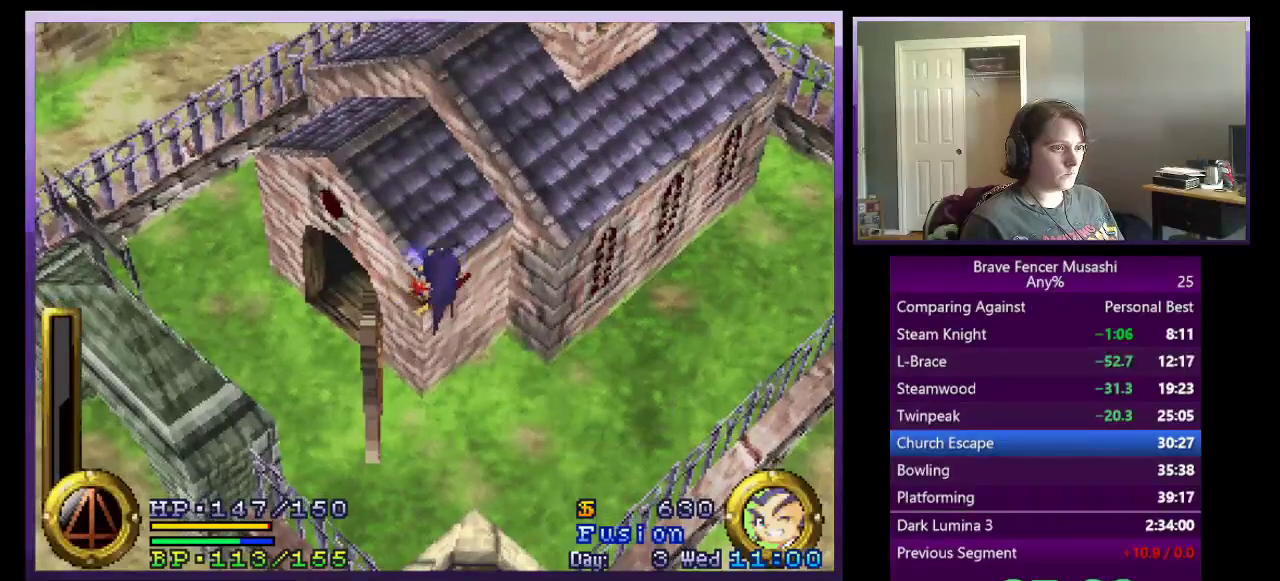
{"buttons": ["CROSS"], "left_stick": "up", "right_stick": "center", "events": [[133, "left_stick", "up"], [167, "CROSS", "down"]]}
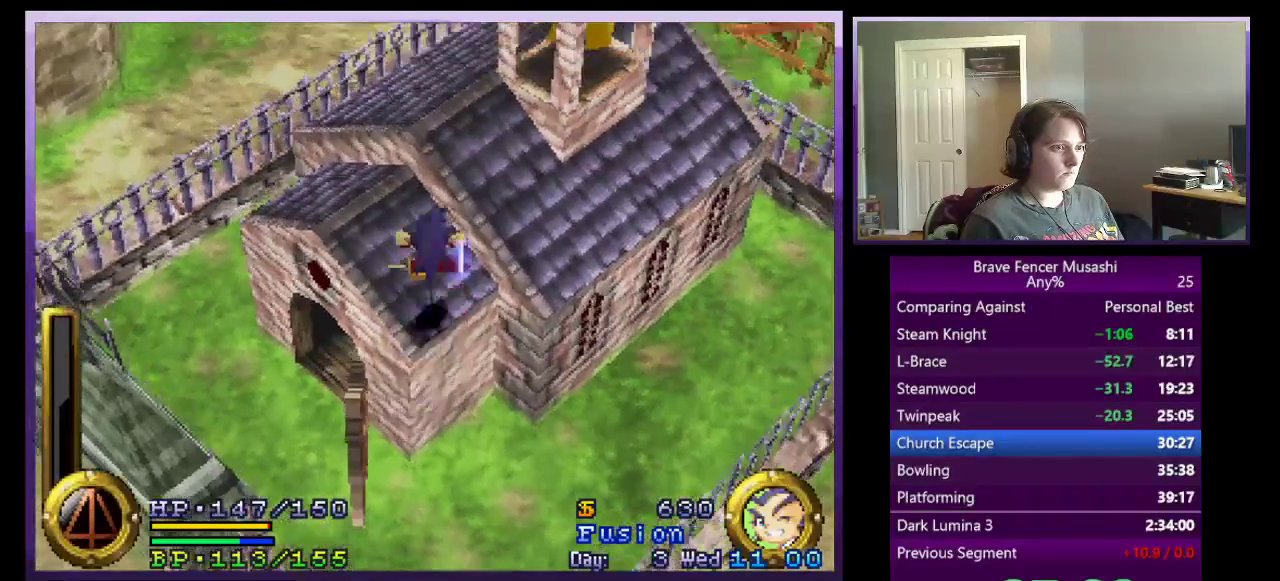
{"buttons": ["CROSS"], "left_stick": "up-right", "right_stick": "center", "events": [[17, "CROSS", "up"], [283, "CROSS", "down"], [333, "left_stick", "up-right"]]}
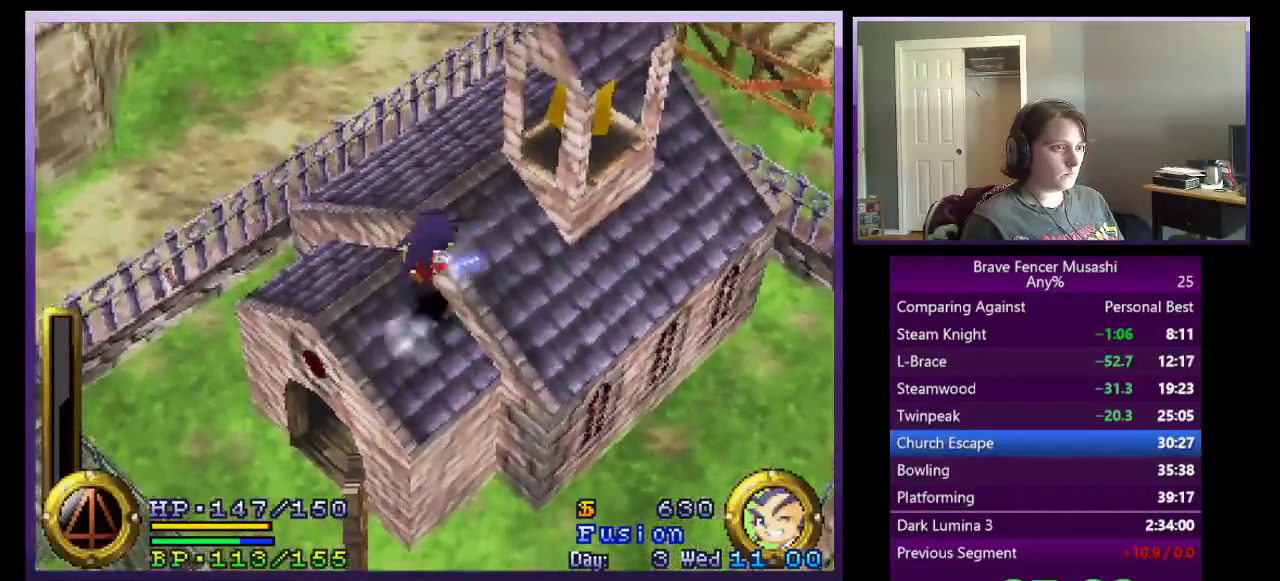
{"buttons": [], "left_stick": "up-right", "right_stick": "center", "events": [[500, "CROSS", "up"]]}
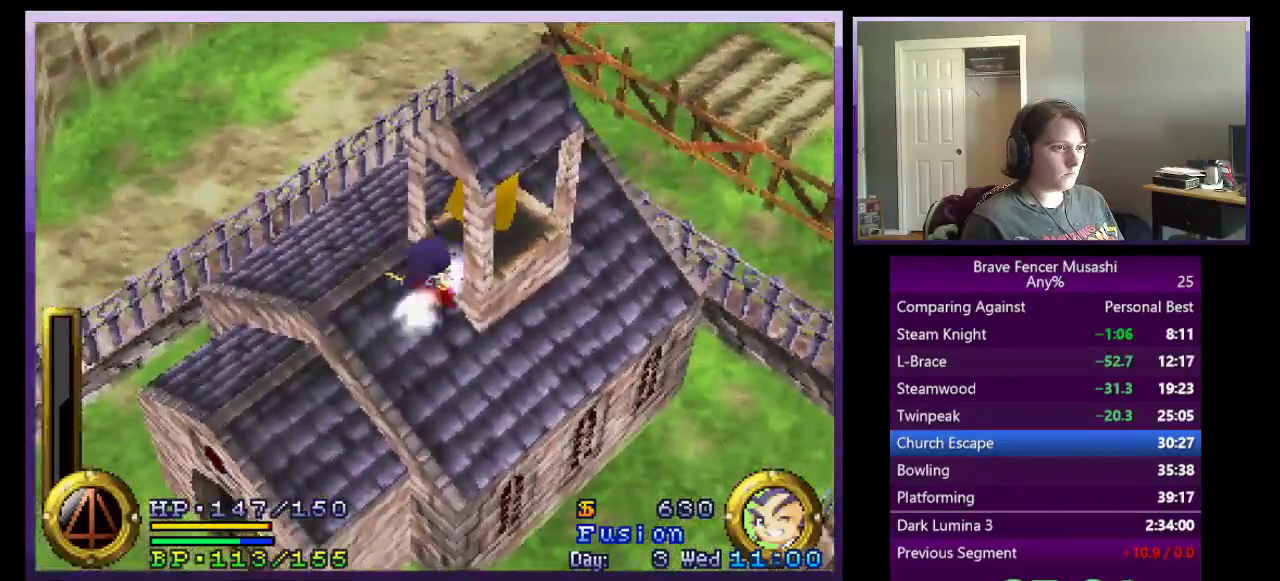
{"buttons": [], "left_stick": "down-left", "right_stick": "center", "events": [[250, "left_stick", "center"], [417, "left_stick", "down-left"]]}
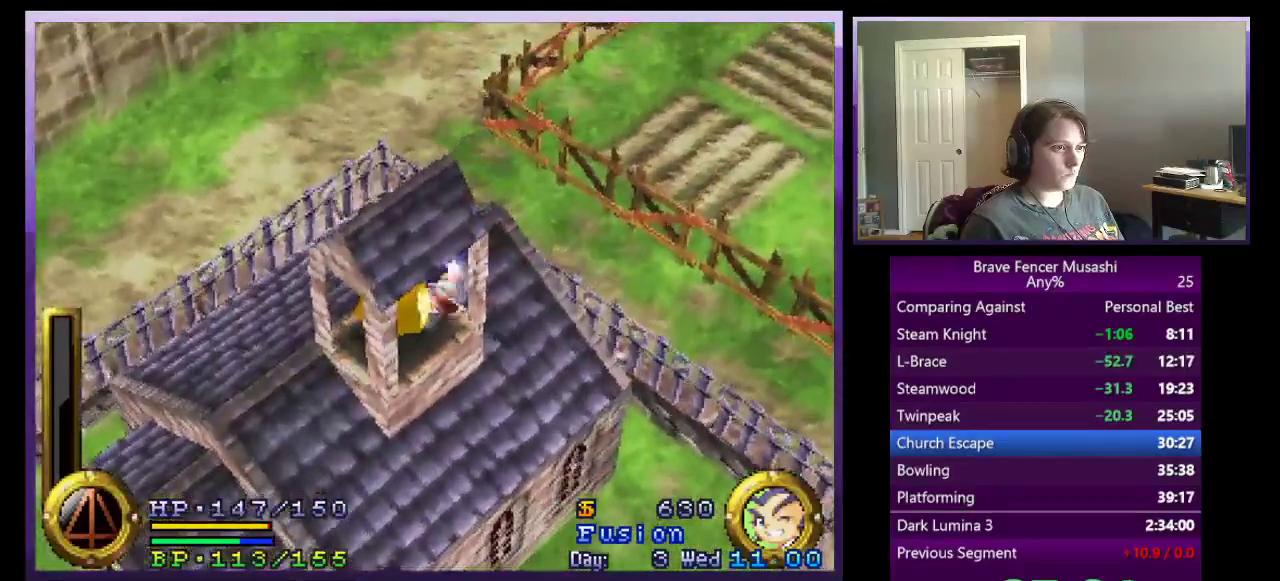
{"buttons": [], "left_stick": "center", "right_stick": "center", "events": [[450, "left_stick", "center"]]}
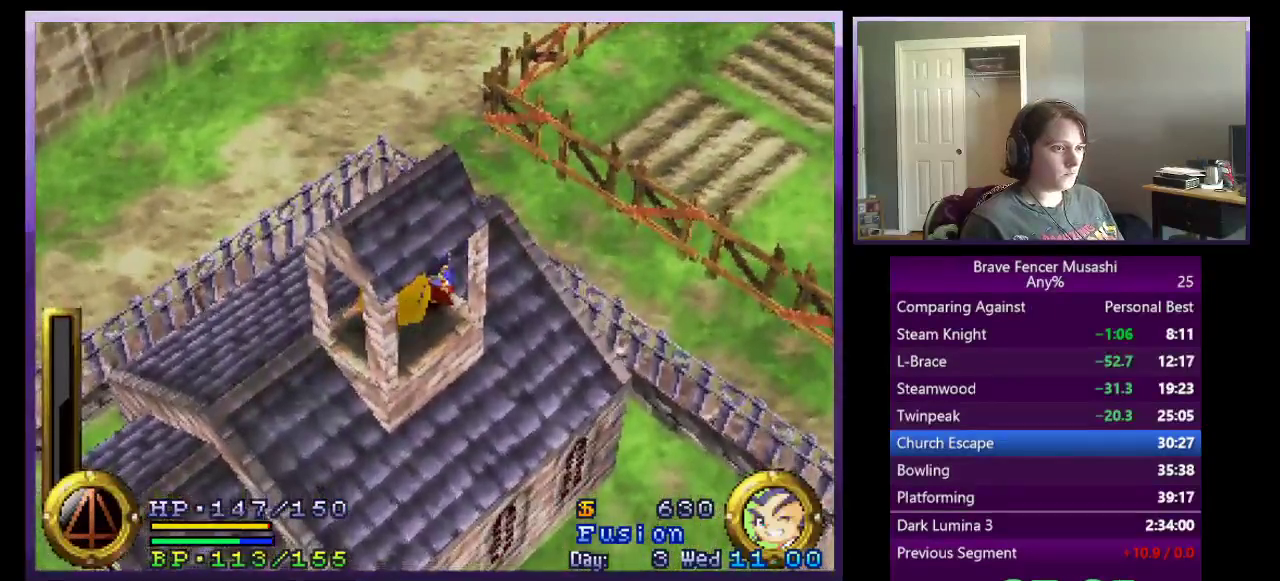
{"buttons": [], "left_stick": "center", "right_stick": "center", "events": []}
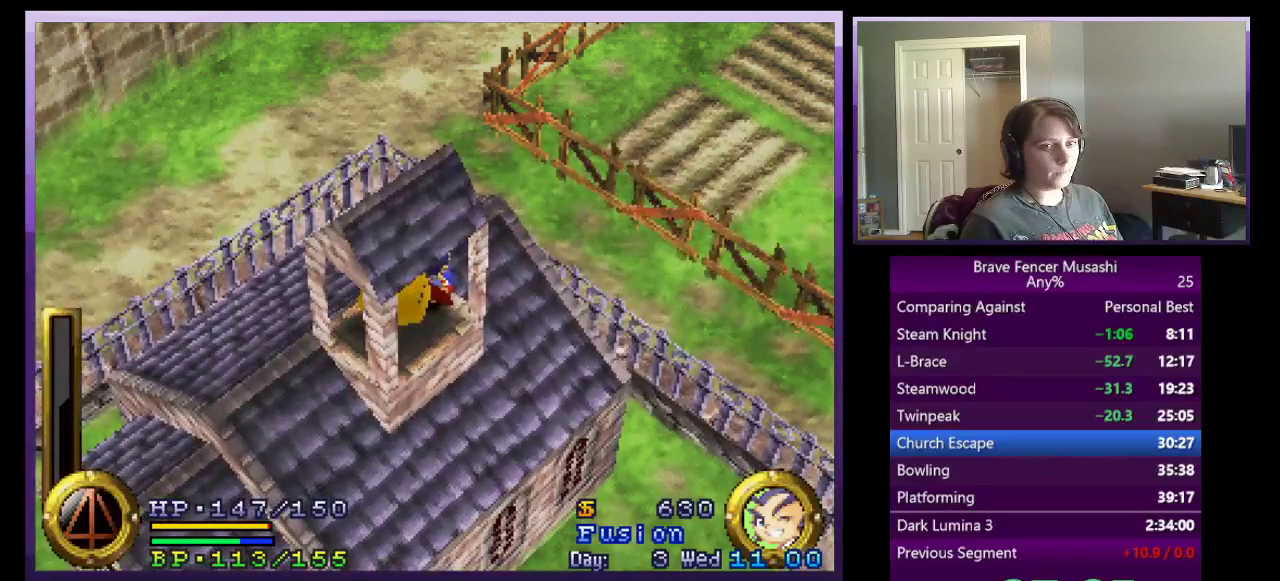
{"buttons": [], "left_stick": "center", "right_stick": "center", "events": []}
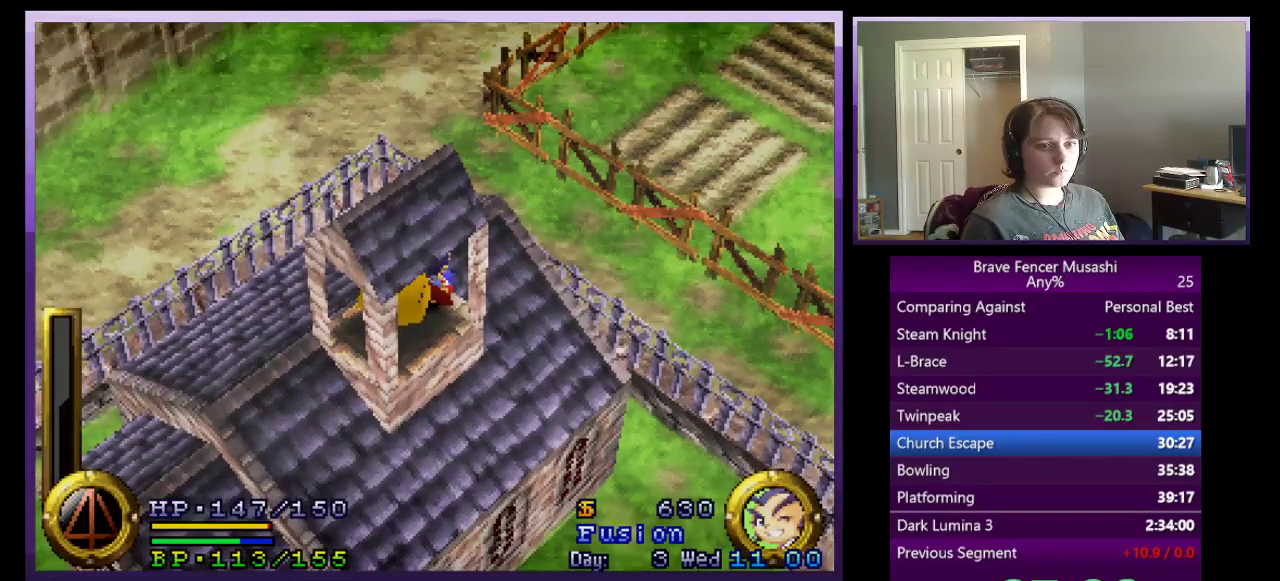
{"buttons": [], "left_stick": "center", "right_stick": "center", "events": []}
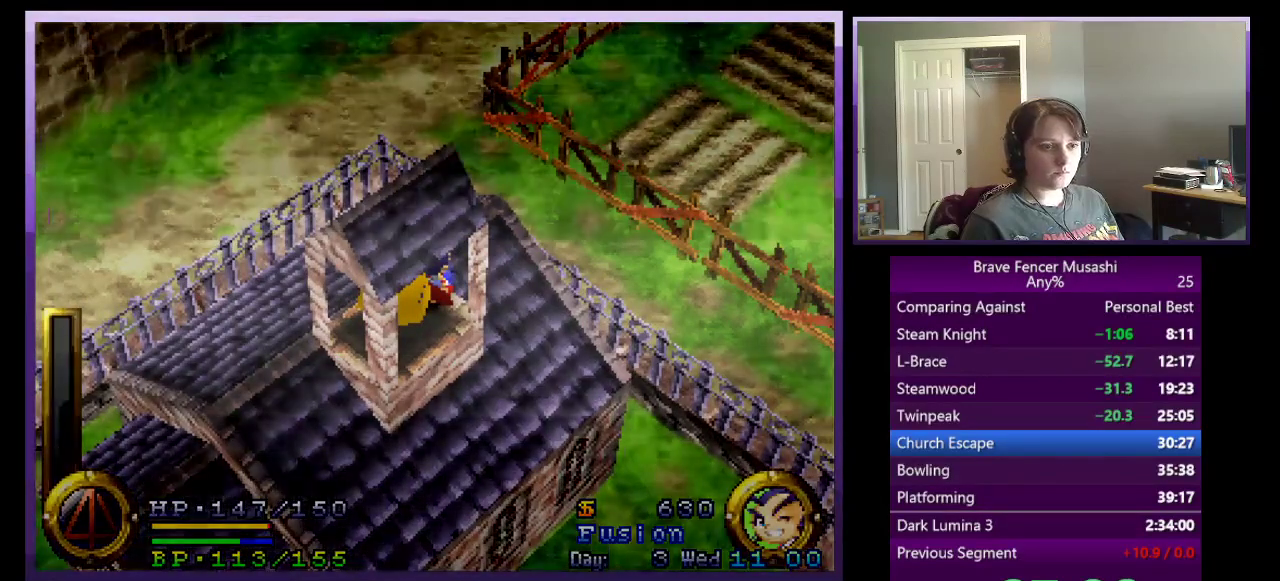
{"buttons": [], "left_stick": "center", "right_stick": "center", "events": []}
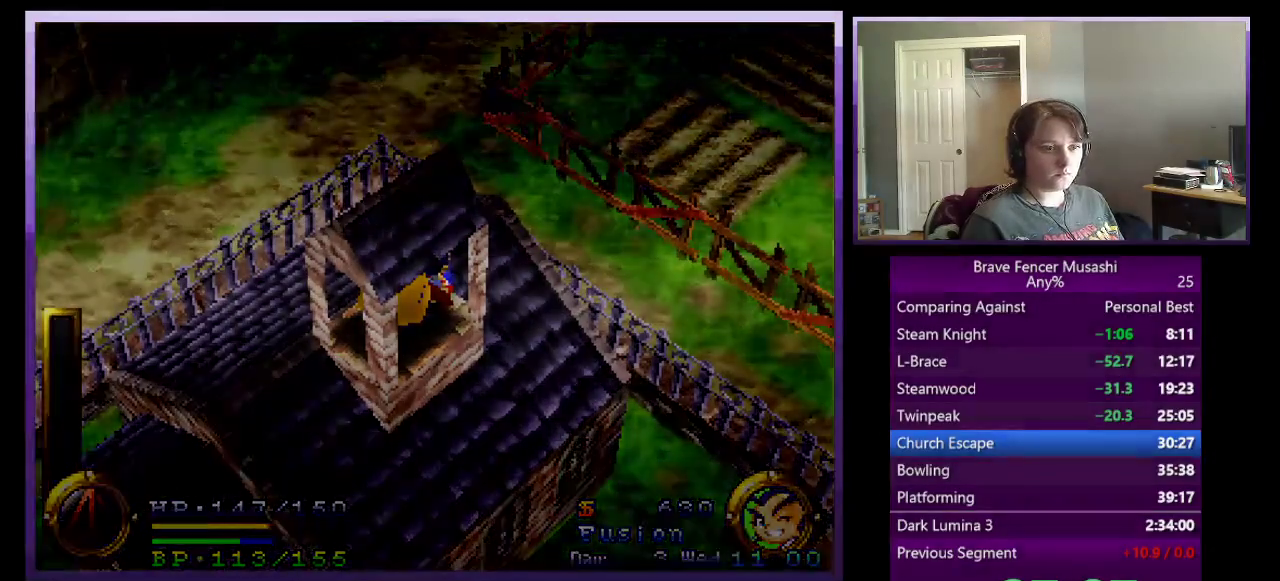
{"buttons": [], "left_stick": "center", "right_stick": "center", "events": []}
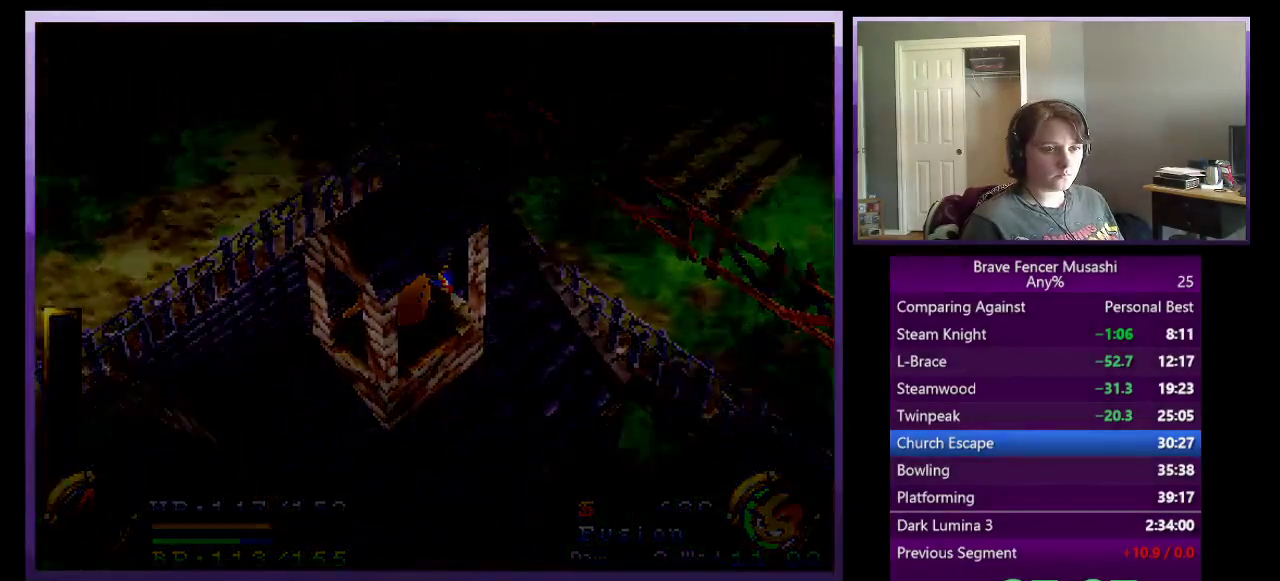
{"buttons": ["CIRCLE", "TRIANGLE"], "left_stick": "center", "right_stick": "center", "events": [[183, "CIRCLE", "down"], [283, "CROSS", "down"], [300, "SQUARE", "down"], [317, "CIRCLE", "up"], [417, "CIRCLE", "down"], [417, "CROSS", "up"], [417, "TRIANGLE", "down"], [450, "SQUARE", "up"]]}
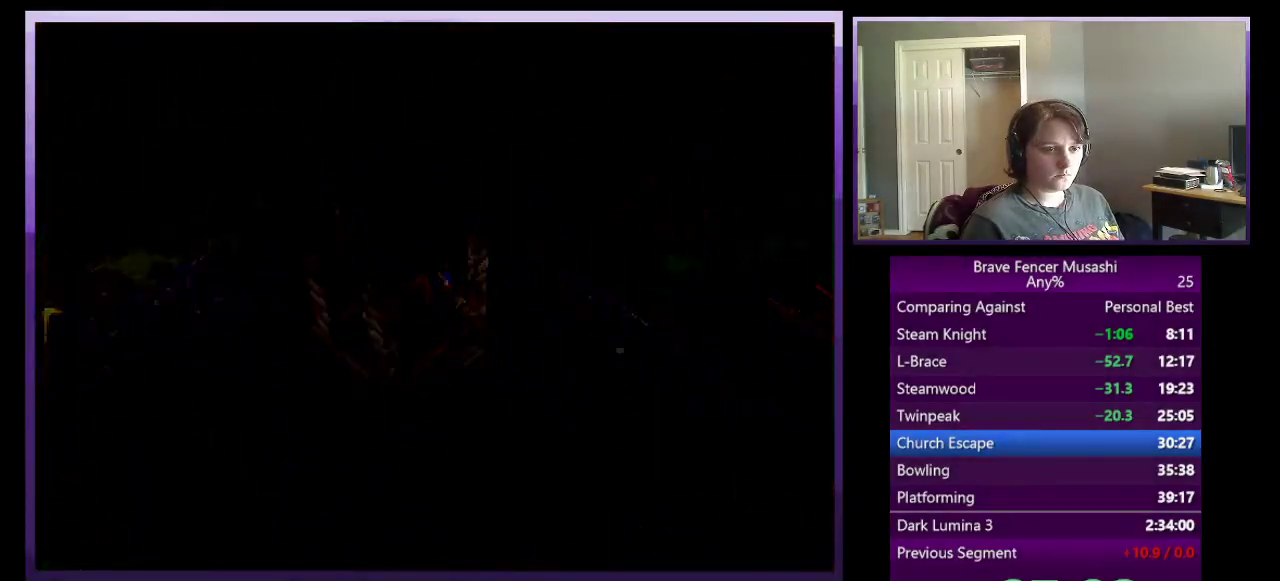
{"buttons": ["CIRCLE"], "left_stick": "center", "right_stick": "center", "events": [[17, "TRIANGLE", "up"], [83, "CIRCLE", "up"], [250, "CIRCLE", "down"], [300, "CIRCLE", "up"], [450, "CIRCLE", "down"]]}
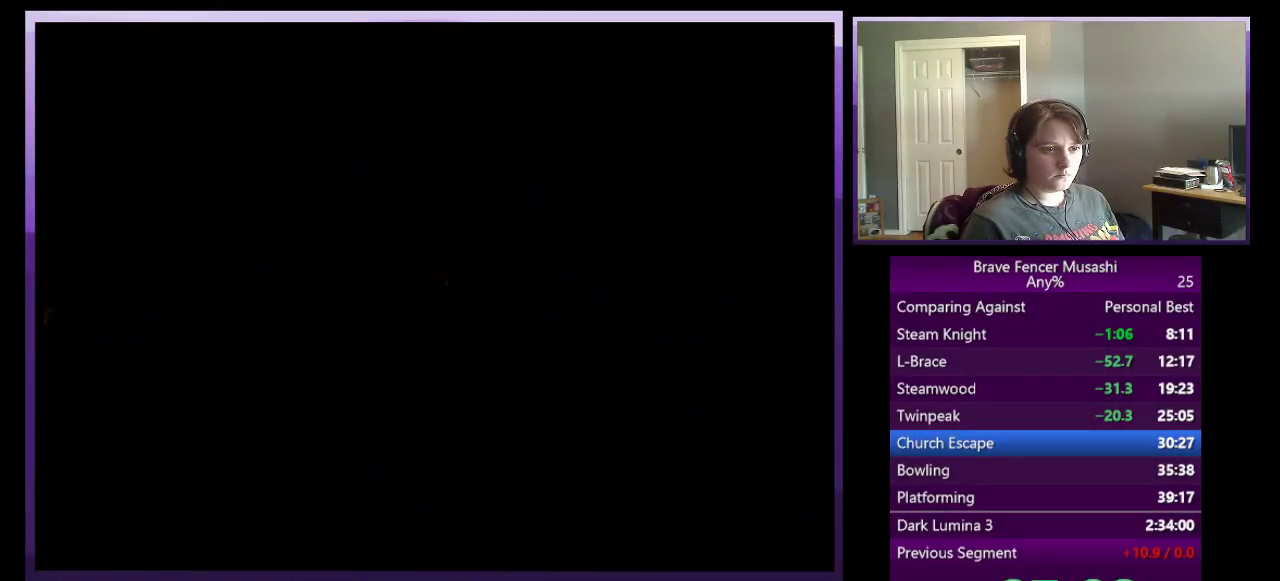
{"buttons": [], "left_stick": "center", "right_stick": "center", "events": [[33, "CIRCLE", "up"], [117, "CIRCLE", "down"], [200, "CIRCLE", "up"], [283, "CIRCLE", "down"], [350, "CIRCLE", "up"]]}
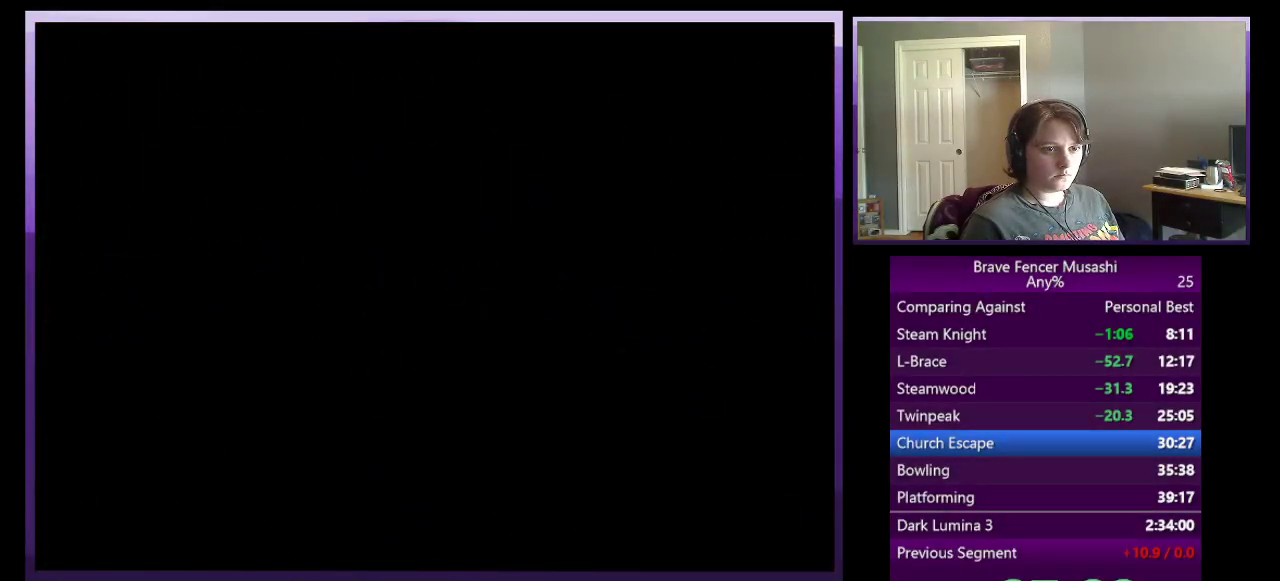
{"buttons": [], "left_stick": "center", "right_stick": "center", "events": []}
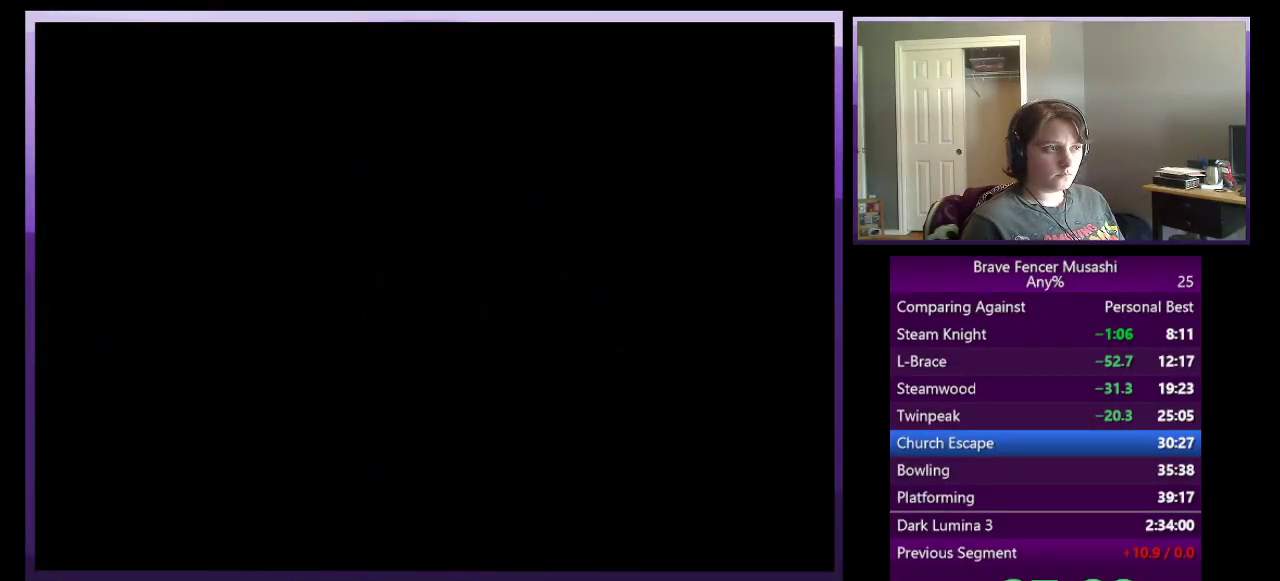
{"buttons": [], "left_stick": "center", "right_stick": "center", "events": []}
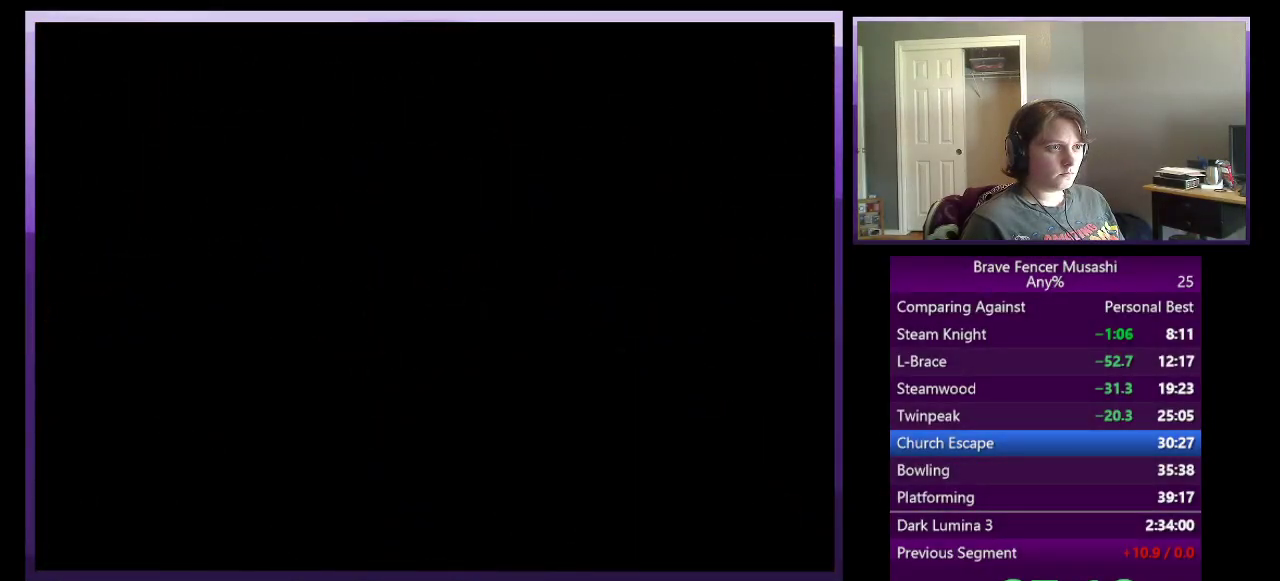
{"buttons": ["CIRCLE"], "left_stick": "center", "right_stick": "center", "events": [[167, "CIRCLE", "down"], [250, "CIRCLE", "up"], [350, "CIRCLE", "down"], [400, "CIRCLE", "up"], [500, "CIRCLE", "down"]]}
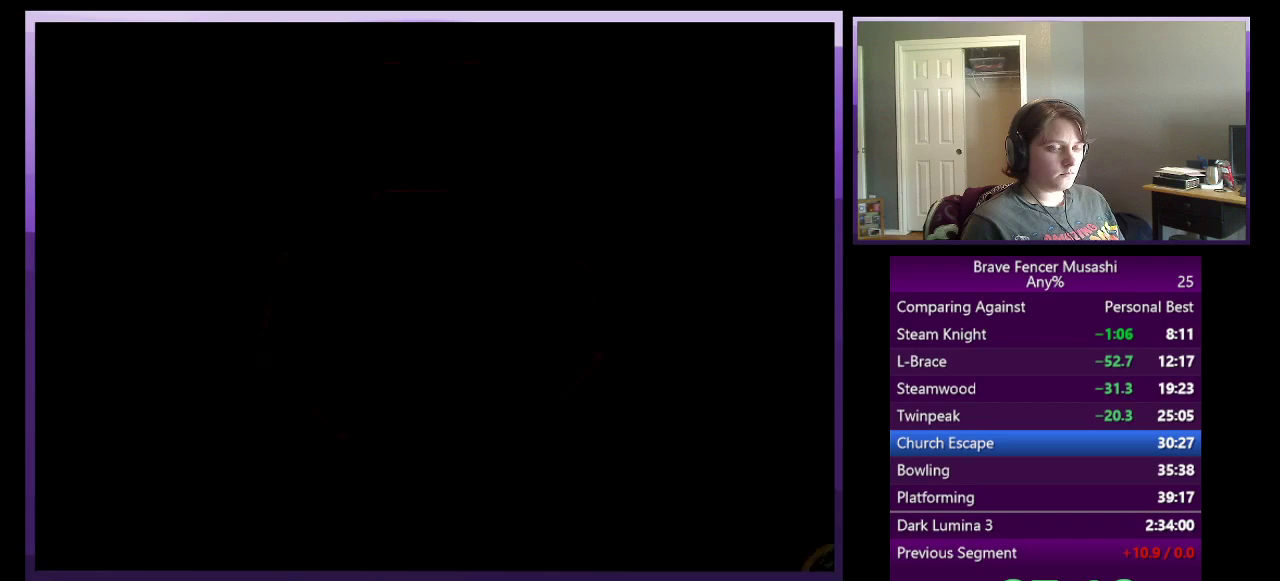
{"buttons": [], "left_stick": "center", "right_stick": "center", "events": [[50, "CIRCLE", "up"], [133, "CIRCLE", "down"], [200, "CIRCLE", "up"], [283, "CIRCLE", "down"], [367, "CIRCLE", "up"], [433, "CIRCLE", "down"], [500, "CIRCLE", "up"]]}
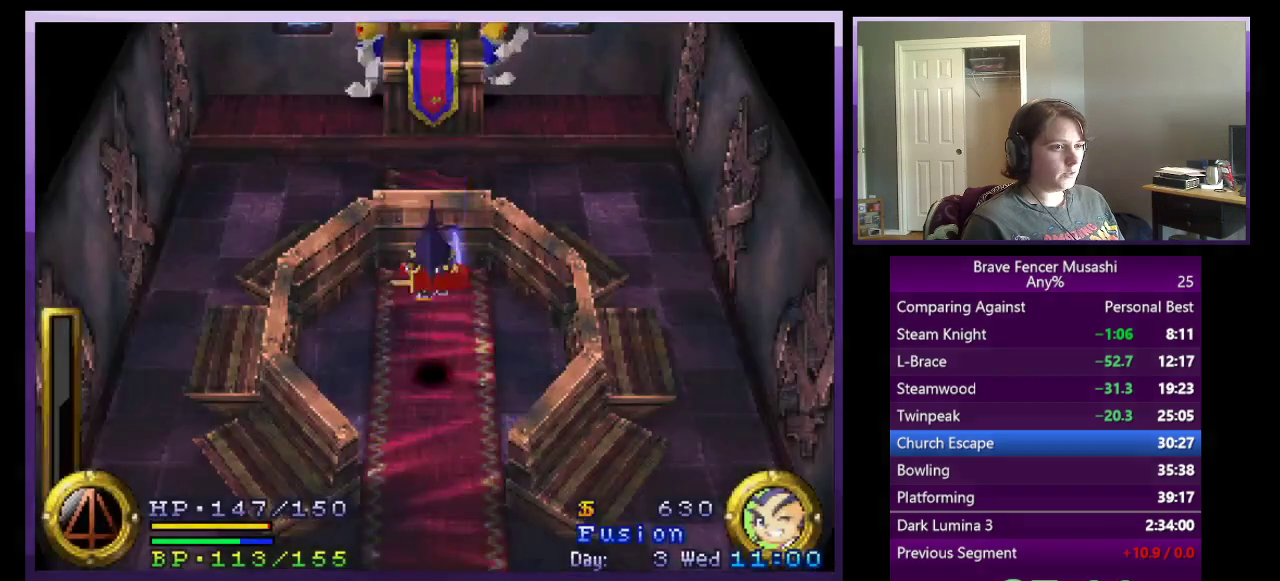
{"buttons": ["CROSS", "SQUARE", "TRIANGLE"], "left_stick": "center", "right_stick": "center", "events": [[100, "CIRCLE", "down"], [183, "CIRCLE", "up"], [317, "CIRCLE", "down"], [417, "TRIANGLE", "down"], [433, "CROSS", "down"], [433, "SQUARE", "down"], [450, "CIRCLE", "up"]]}
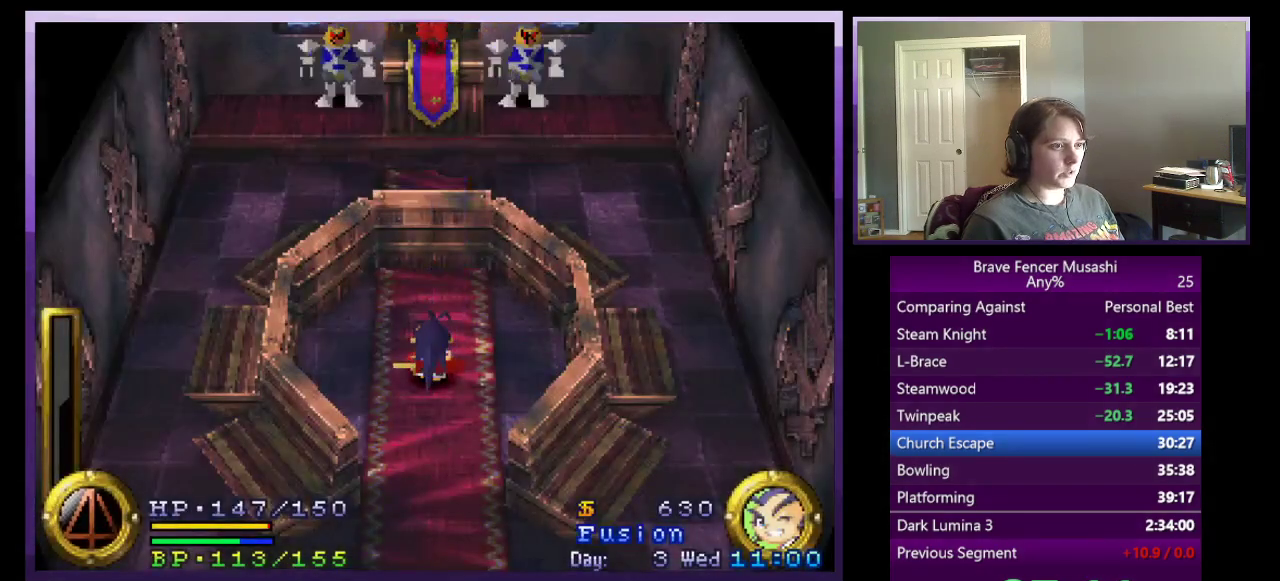
{"buttons": ["CIRCLE"], "left_stick": "center", "right_stick": "center", "events": [[17, "CIRCLE", "down"], [50, "CROSS", "up"], [67, "SQUARE", "up"], [100, "TRIANGLE", "up"], [200, "CIRCLE", "up"], [300, "CIRCLE", "down"], [367, "CIRCLE", "up"], [450, "CIRCLE", "down"]]}
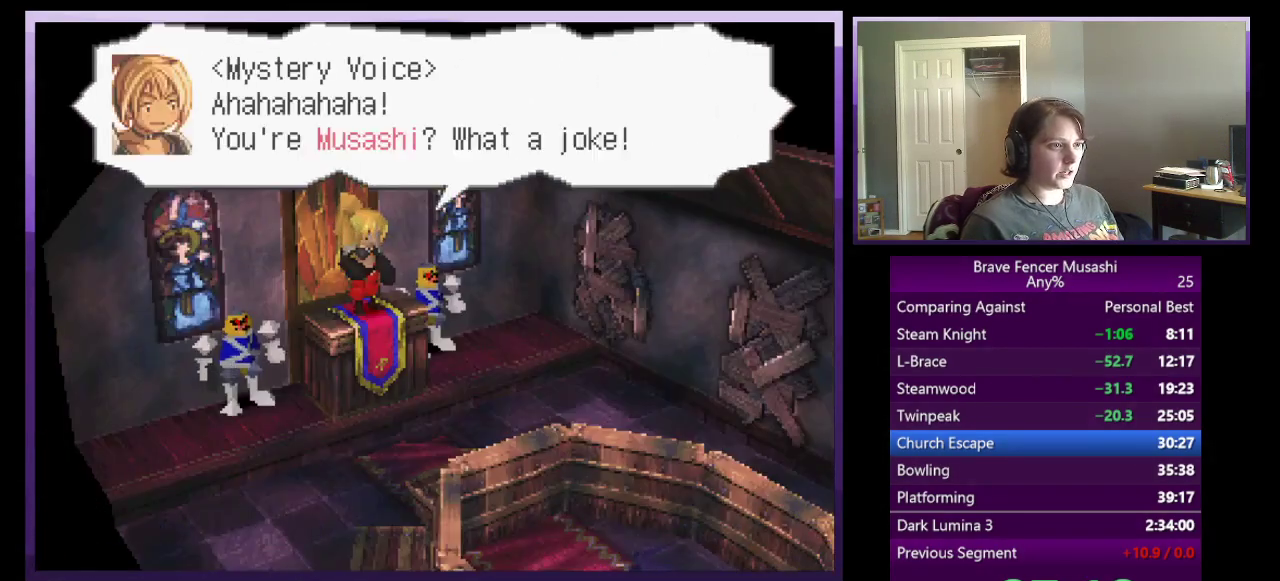
{"buttons": [], "left_stick": "center", "right_stick": "center", "events": [[33, "CIRCLE", "up"], [100, "CIRCLE", "down"], [183, "CIRCLE", "up"], [267, "CIRCLE", "down"], [333, "CIRCLE", "up"], [417, "CIRCLE", "down"], [500, "CIRCLE", "up"]]}
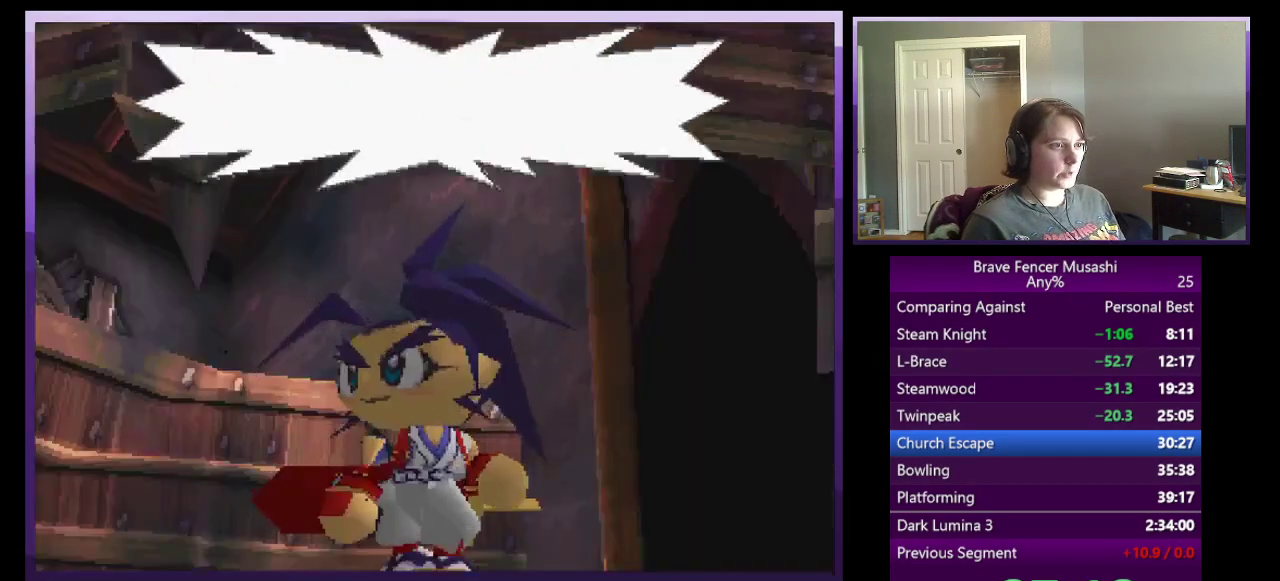
{"buttons": [], "left_stick": "center", "right_stick": "center", "events": [[67, "CIRCLE", "down"], [167, "CIRCLE", "up"], [233, "CIRCLE", "down"], [317, "CIRCLE", "up"], [400, "CIRCLE", "down"], [467, "CIRCLE", "up"]]}
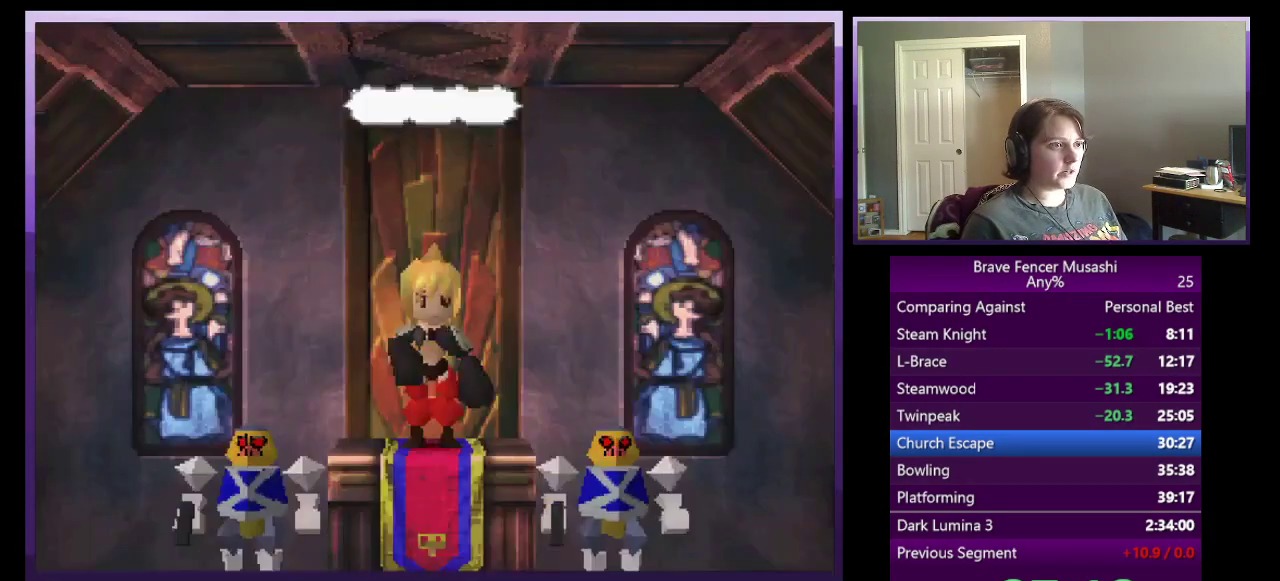
{"buttons": [], "left_stick": "center", "right_stick": "center", "events": [[50, "CIRCLE", "down"], [150, "CIRCLE", "up"], [217, "CIRCLE", "down"], [300, "CIRCLE", "up"], [367, "CIRCLE", "down"], [467, "CIRCLE", "up"]]}
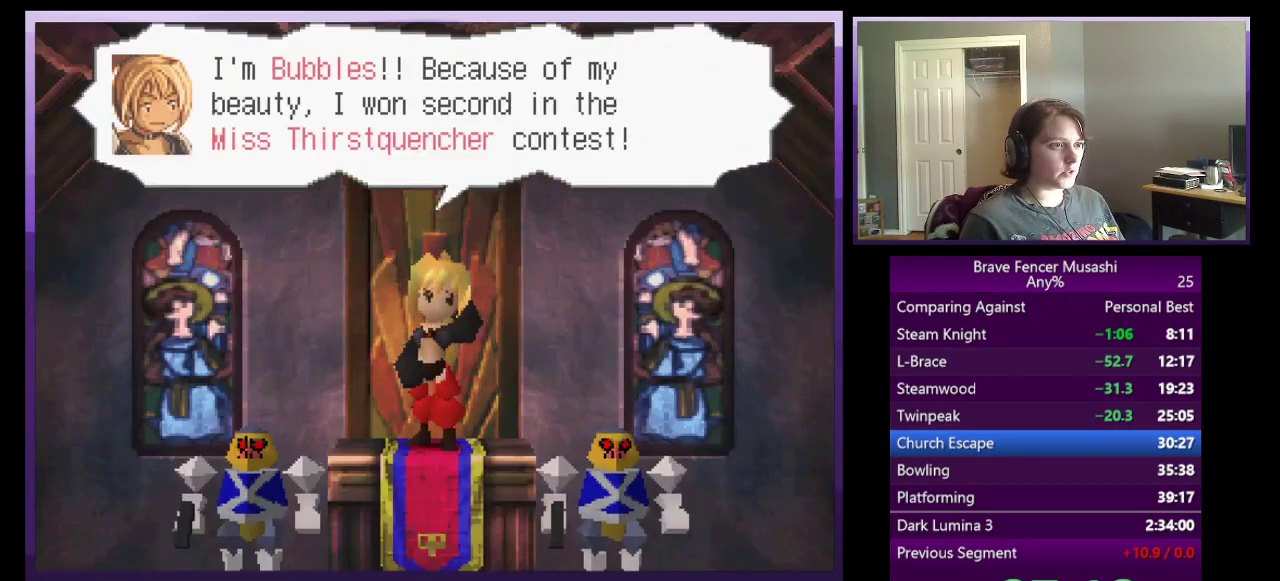
{"buttons": ["CIRCLE"], "left_stick": "center", "right_stick": "center", "events": [[33, "CIRCLE", "down"], [117, "CIRCLE", "up"], [183, "CIRCLE", "down"], [267, "CIRCLE", "up"], [350, "CIRCLE", "down"], [433, "CIRCLE", "up"], [500, "CIRCLE", "down"]]}
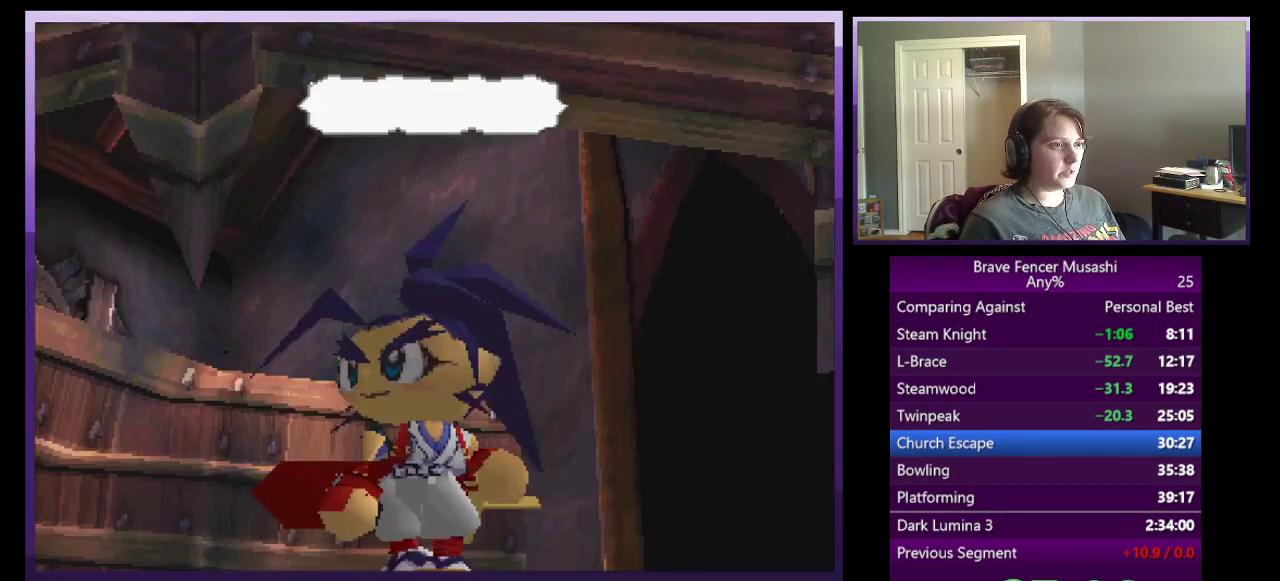
{"buttons": [], "left_stick": "center", "right_stick": "center", "events": [[100, "CIRCLE", "up"], [183, "CIRCLE", "down"], [250, "CIRCLE", "up"], [367, "CIRCLE", "down"], [433, "CIRCLE", "up"]]}